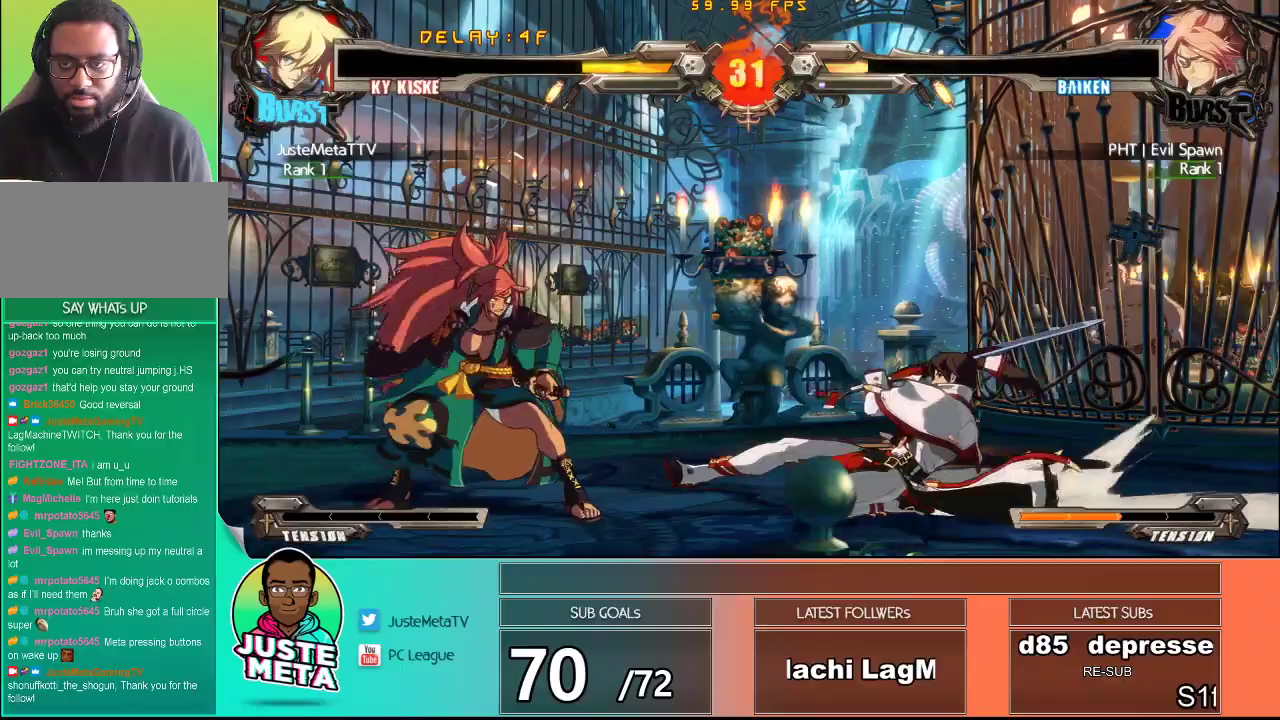
Gameplay with a controller (arcade stick); each line is a JSON object with the inputs held at the frame after it (dt_ms = milliseconds from this image to that frame). "events" lists button and stick changes between this image and that frame as [ms after this image, input, new state], when the widget could be followed in between. Not read: L3 R3.
{"dt_ms": 500, "buttons": [], "left_stick": "center", "events": []}
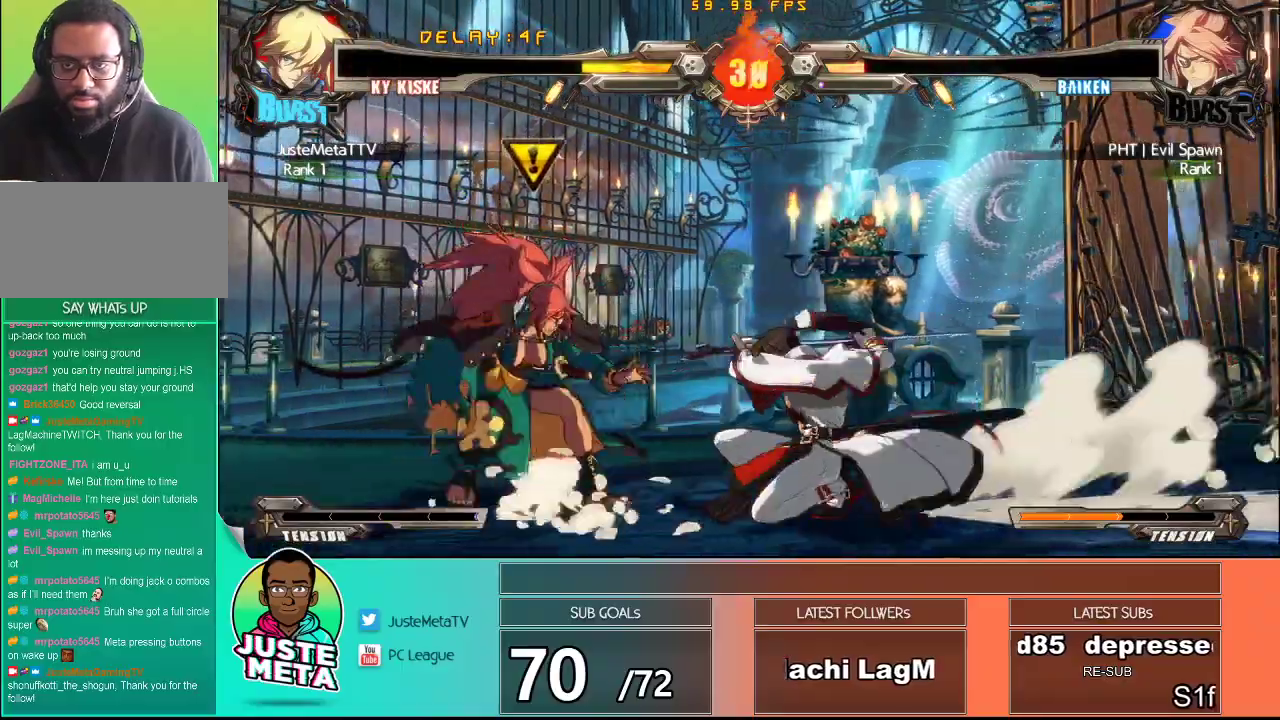
{"dt_ms": 500, "buttons": [], "left_stick": "right", "events": [[500, "left_stick", "right"]]}
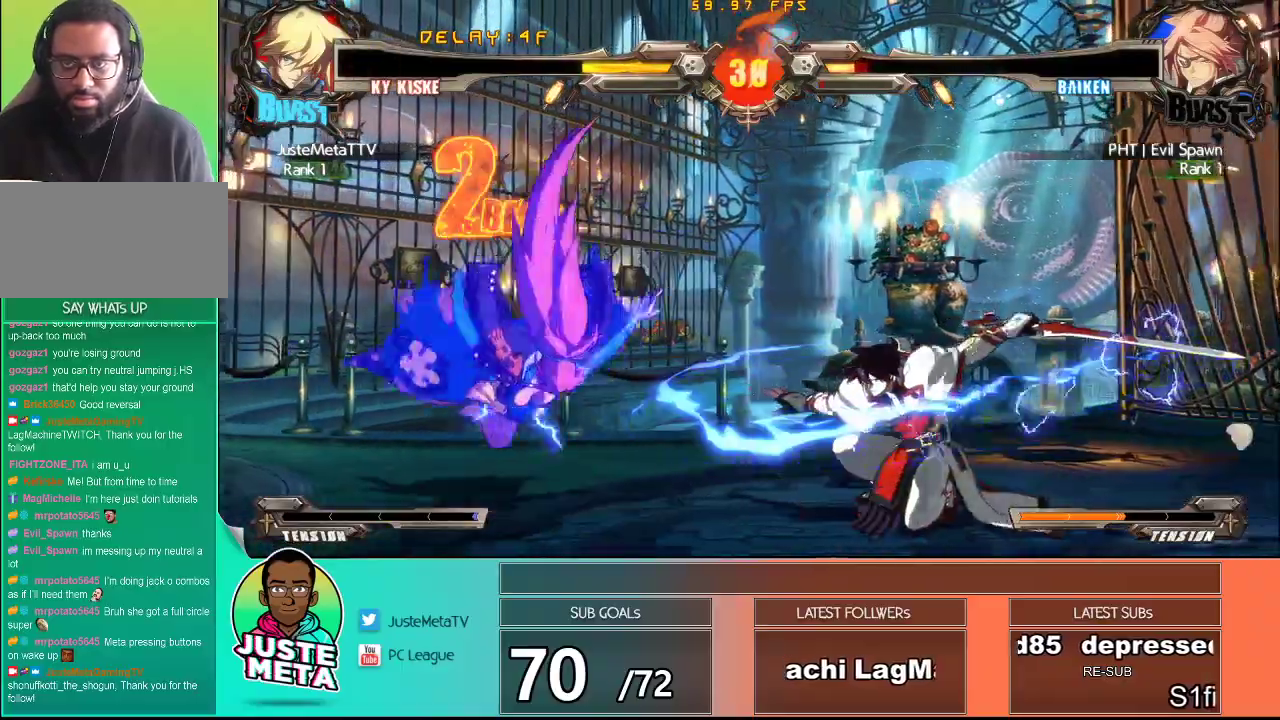
{"dt_ms": 500, "buttons": [], "left_stick": "up", "events": [[67, "left_stick", "center"], [150, "left_stick", "right"], [383, "left_stick", "up"]]}
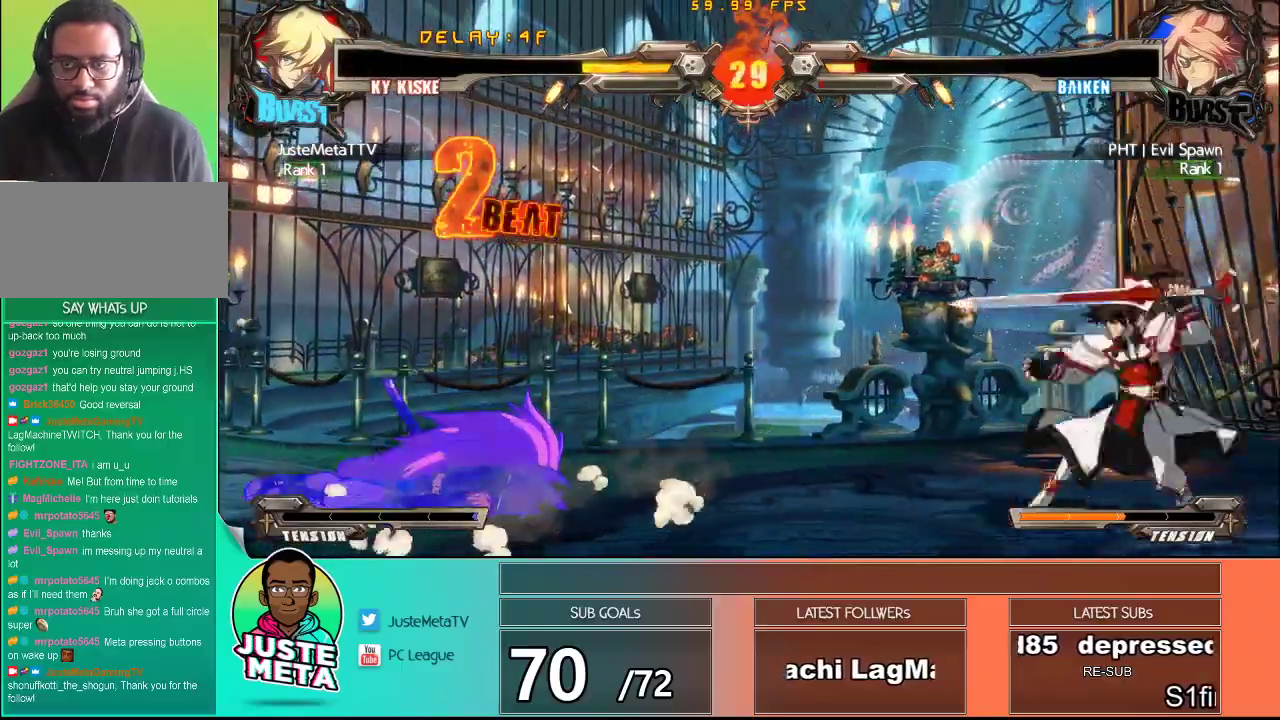
{"dt_ms": 500, "buttons": [], "left_stick": "center", "events": [[50, "left_stick", "center"], [100, "left_stick", "down"], [233, "left_stick", "left"], [267, "TRIANGLE", "down"], [300, "left_stick", "center"], [367, "TRIANGLE", "up"]]}
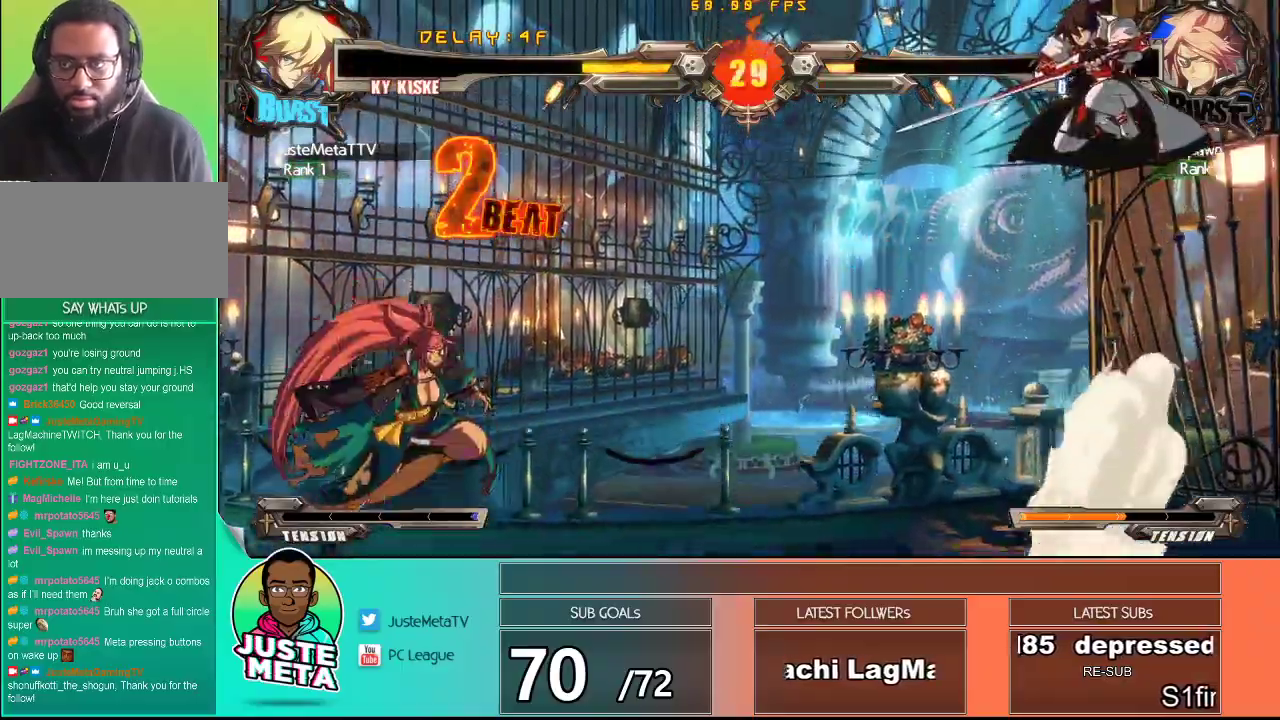
{"dt_ms": 500, "buttons": [], "left_stick": "right", "events": [[433, "left_stick", "right"]]}
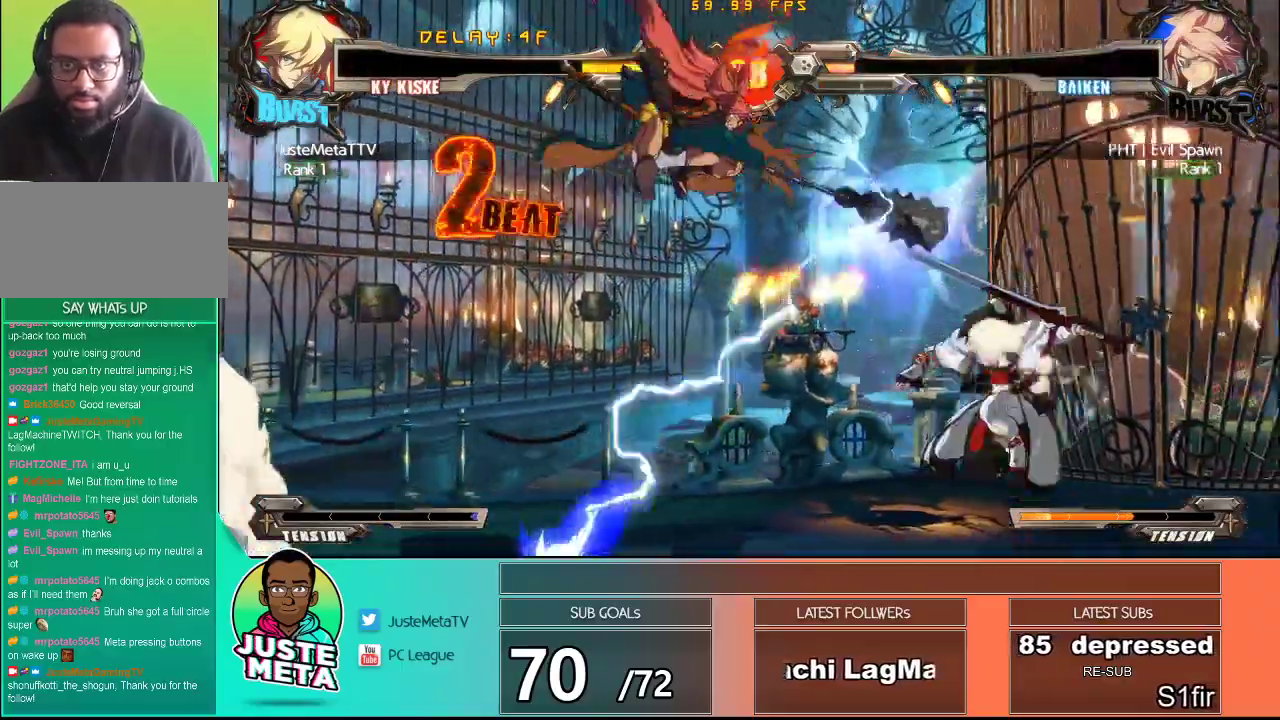
{"dt_ms": 500, "buttons": ["CROSS", "SQUARE"], "left_stick": "right"}
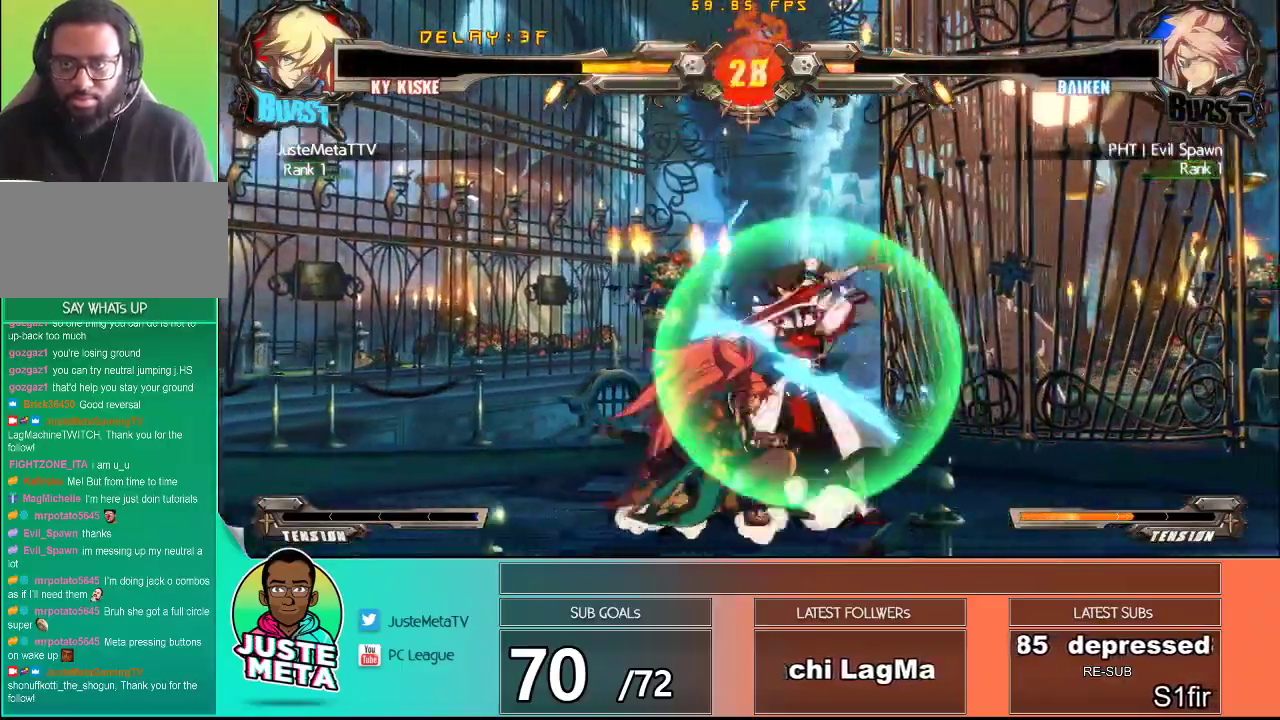
{"dt_ms": 500, "buttons": ["TRIANGLE"], "left_stick": "center", "events": [[167, "left_stick", "down"], [200, "CROSS", "up"], [200, "SQUARE", "up"], [267, "left_stick", "down-left"], [300, "TRIANGLE", "down"], [367, "TRIANGLE", "up"], [417, "left_stick", "center"], [467, "TRIANGLE", "down"]]}
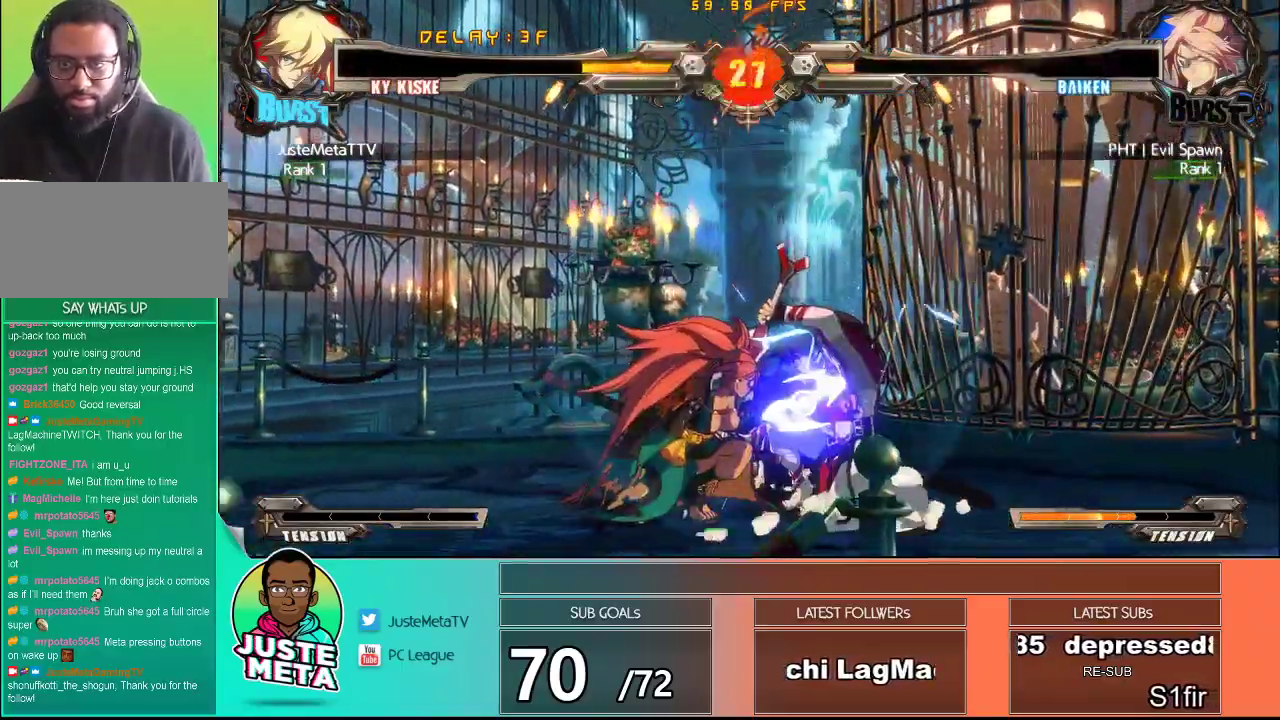
{"dt_ms": 500, "buttons": [], "left_stick": "down-right", "events": [[33, "TRIANGLE", "up"], [100, "TRIANGLE", "down"], [250, "TRIANGLE", "up"], [300, "left_stick", "down-right"]]}
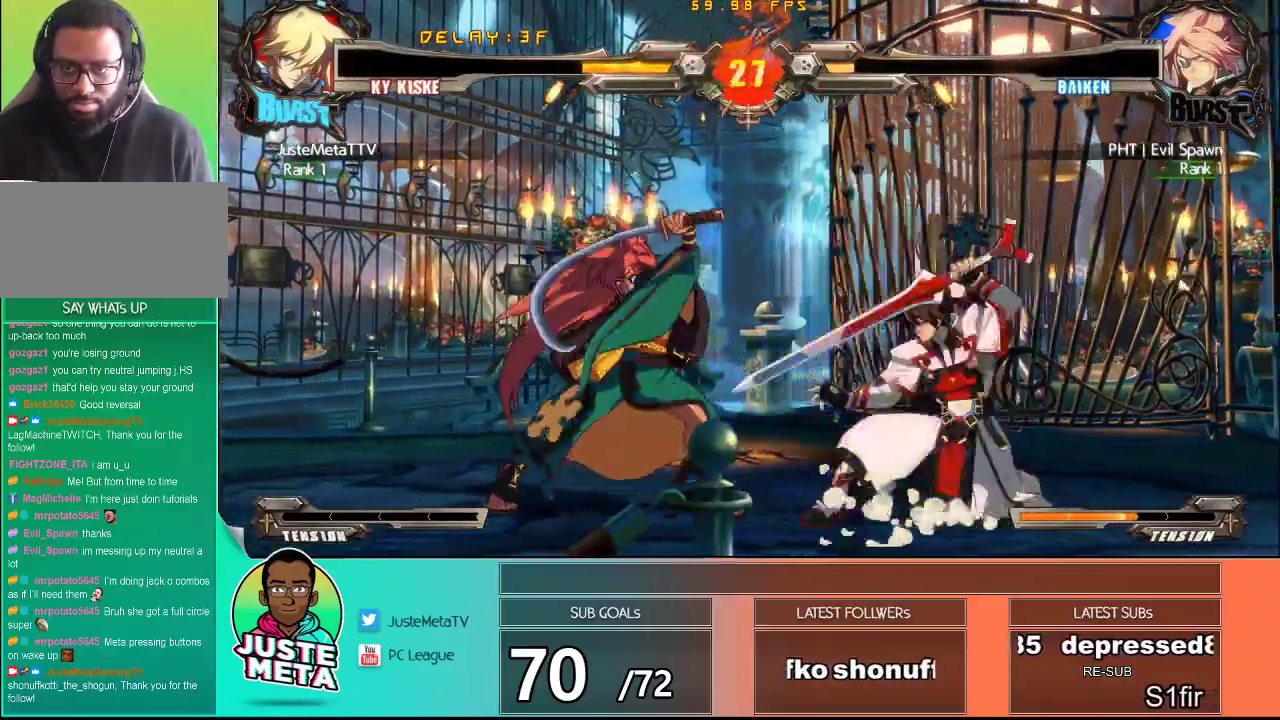
{"dt_ms": 500, "buttons": [], "left_stick": "left", "events": [[467, "left_stick", "left"]]}
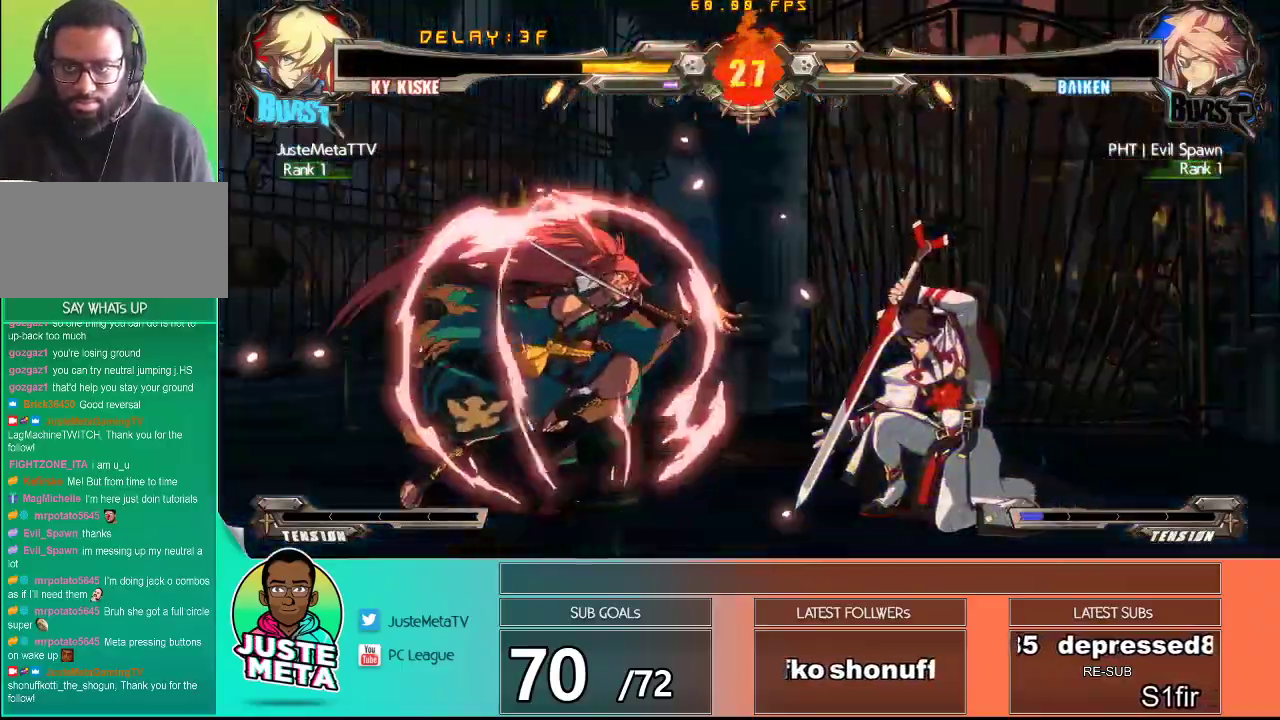
{"dt_ms": 500, "buttons": [], "left_stick": "left", "events": [[183, "CROSS", "down"], [267, "CROSS", "up"], [350, "TRIANGLE", "down"], [483, "TRIANGLE", "up"]]}
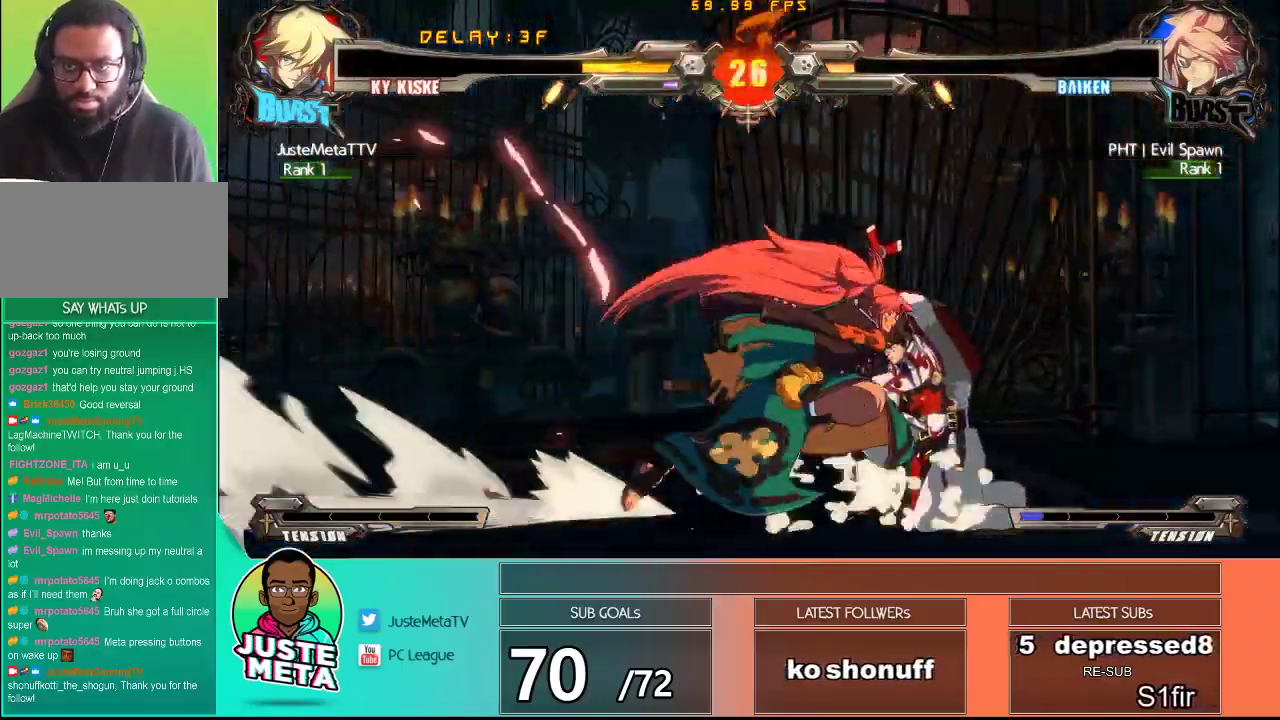
{"dt_ms": 1000, "buttons": ["CROSS", "SQUARE"], "left_stick": "center"}
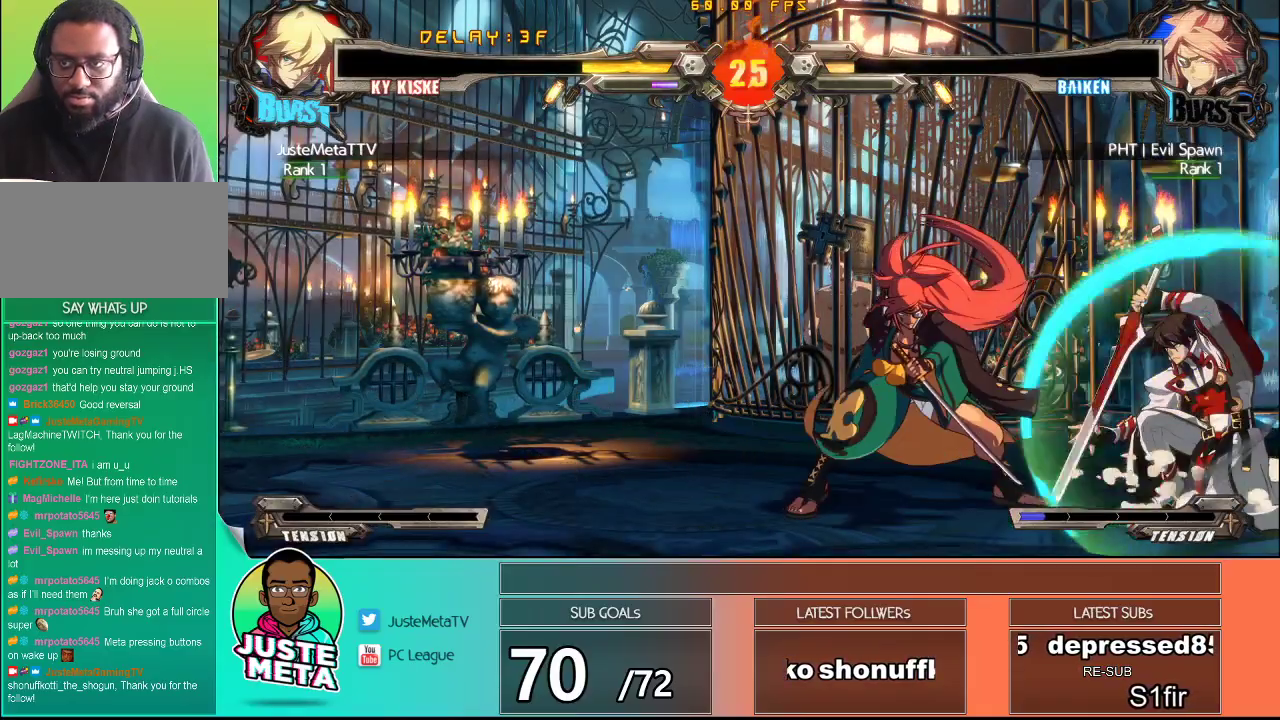
{"dt_ms": 500, "buttons": ["TRIANGLE"], "left_stick": "center", "events": [[150, "SQUARE", "up"], [167, "CROSS", "up"], [200, "left_stick", "down-left"], [300, "CROSS", "down"], [367, "left_stick", "center"], [400, "CROSS", "up"], [500, "TRIANGLE", "down"]]}
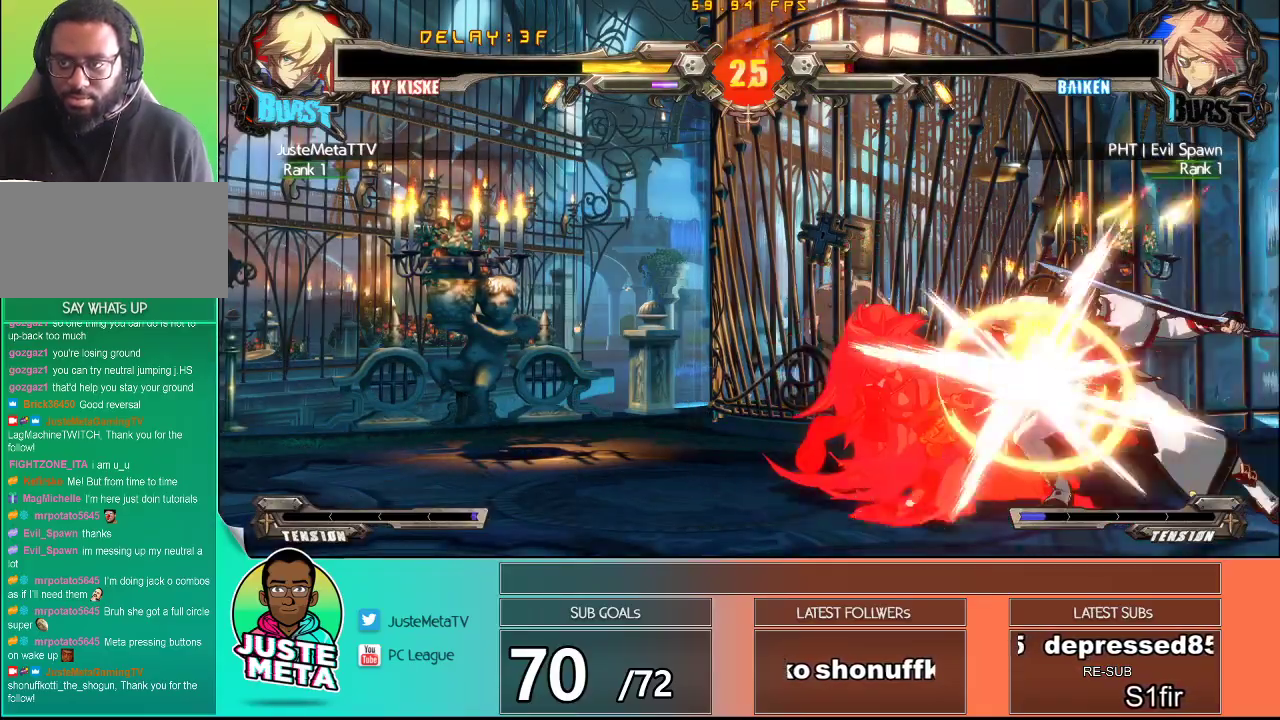
{"dt_ms": 500, "buttons": ["CROSS"], "left_stick": "left", "events": [[133, "TRIANGLE", "up"], [267, "left_stick", "left"], [467, "CROSS", "down"]]}
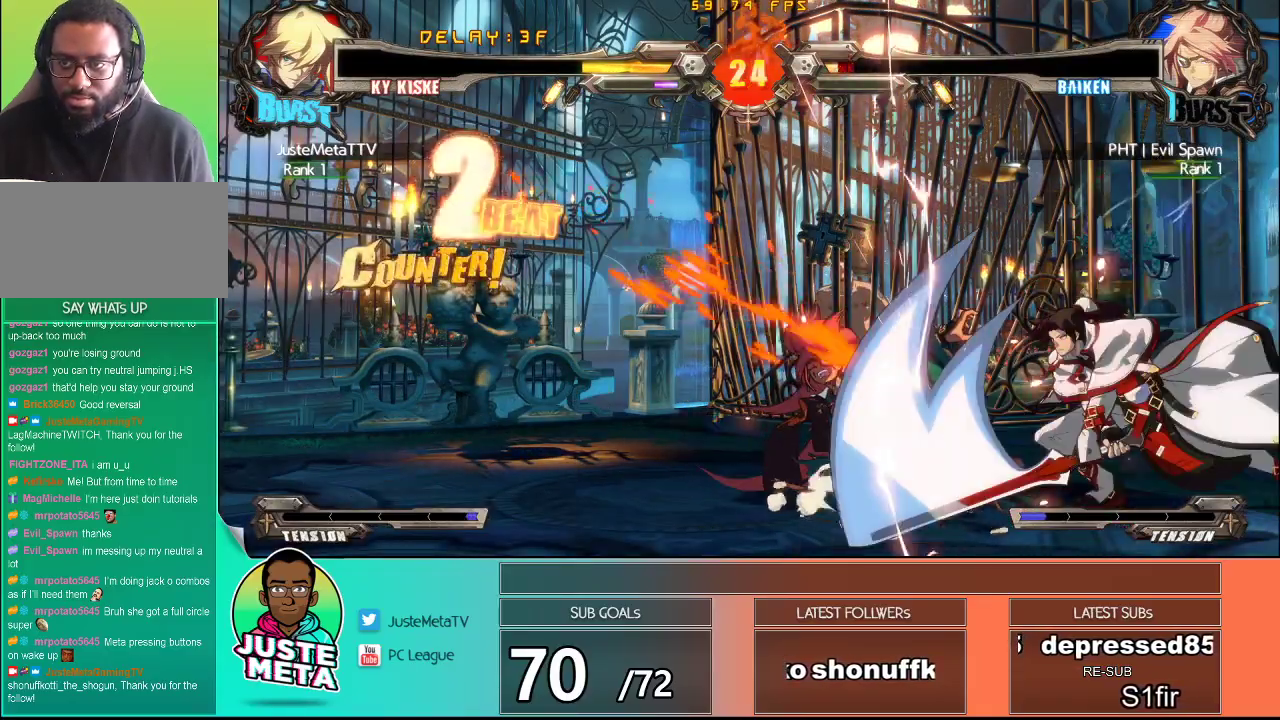
{"dt_ms": 500, "buttons": [], "left_stick": "left", "events": [[83, "CROSS", "up"]]}
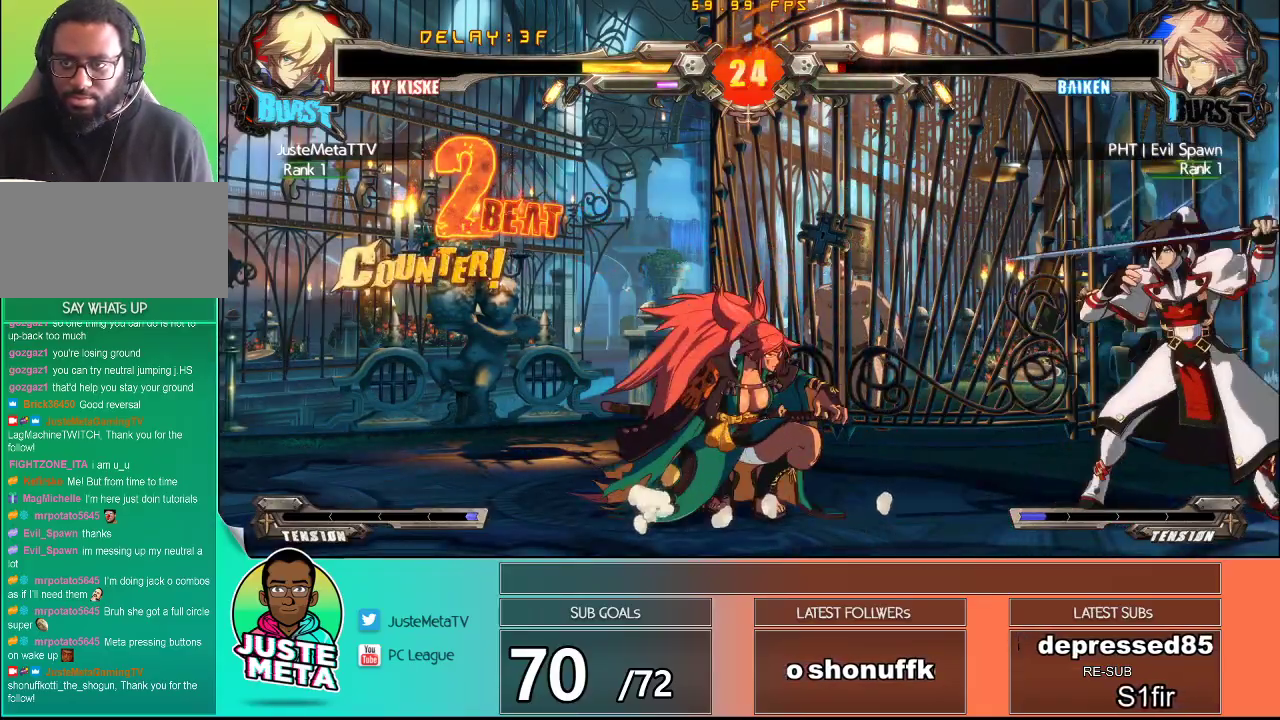
{"dt_ms": 500, "buttons": ["CROSS"], "left_stick": "down-right"}
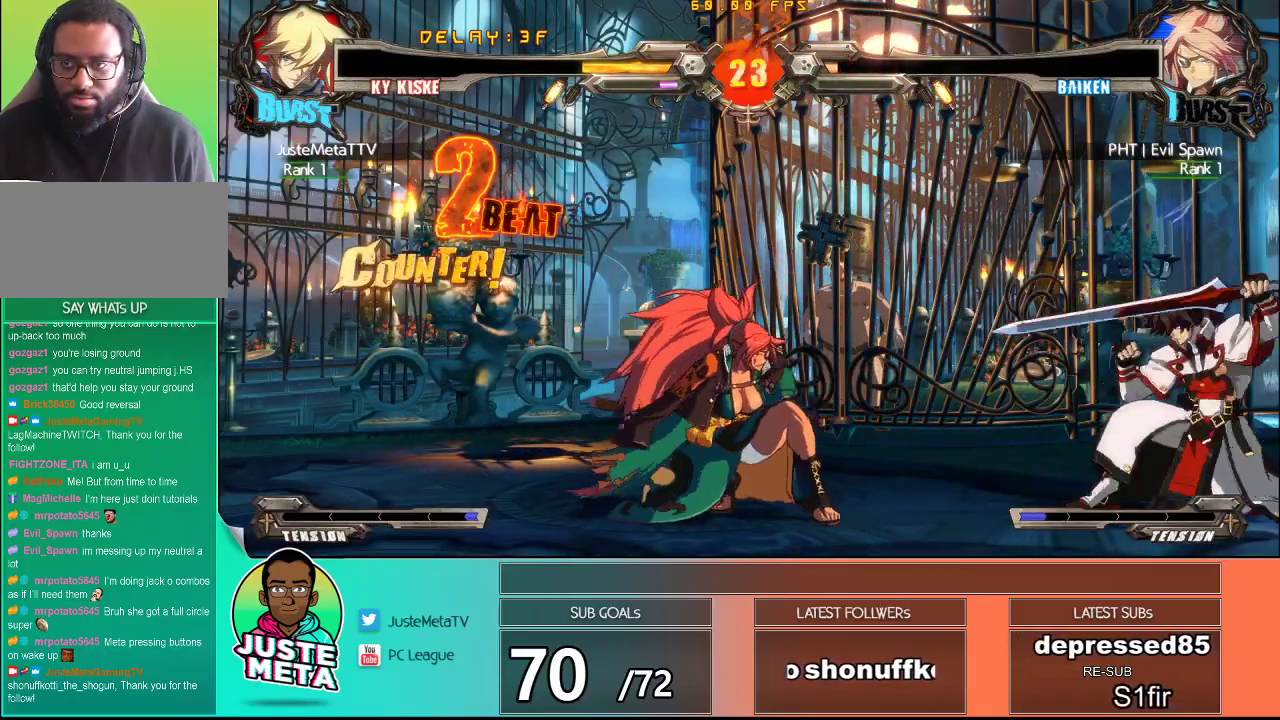
{"dt_ms": 500, "buttons": ["TRIANGLE"], "left_stick": "left", "events": [[17, "CROSS", "up"], [167, "left_stick", "left"], [317, "CROSS", "down"], [417, "CROSS", "up"], [467, "TRIANGLE", "down"]]}
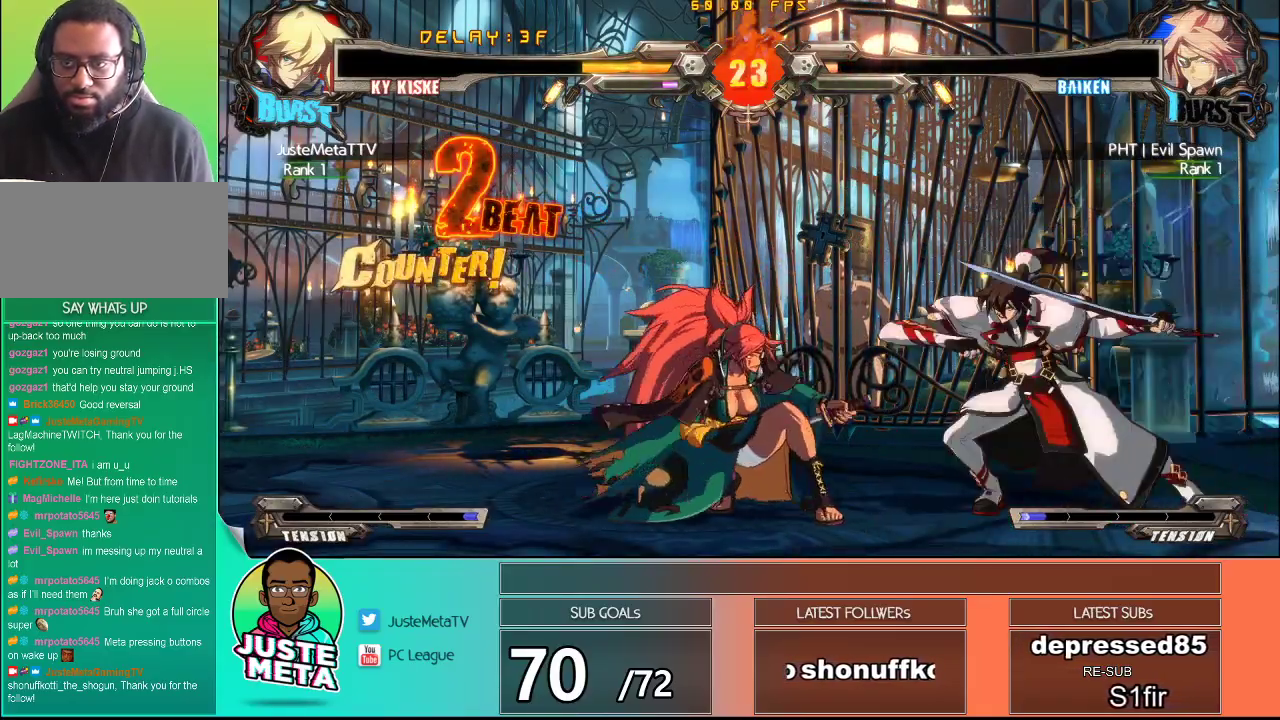
{"dt_ms": 1000, "buttons": ["TRIANGLE"], "left_stick": "down-left"}
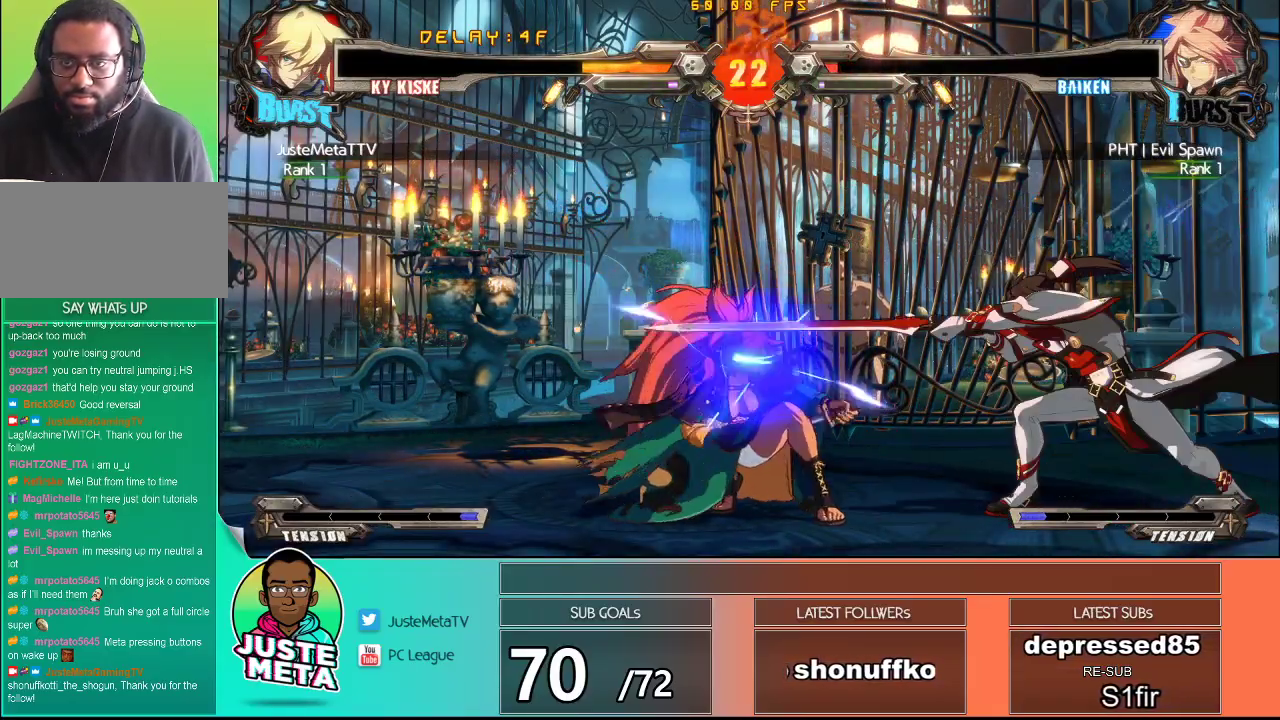
{"dt_ms": 500, "buttons": [], "left_stick": "center", "events": [[83, "TRIANGLE", "up"], [83, "left_stick", "center"], [133, "TRIANGLE", "down"], [267, "TRIANGLE", "up"]]}